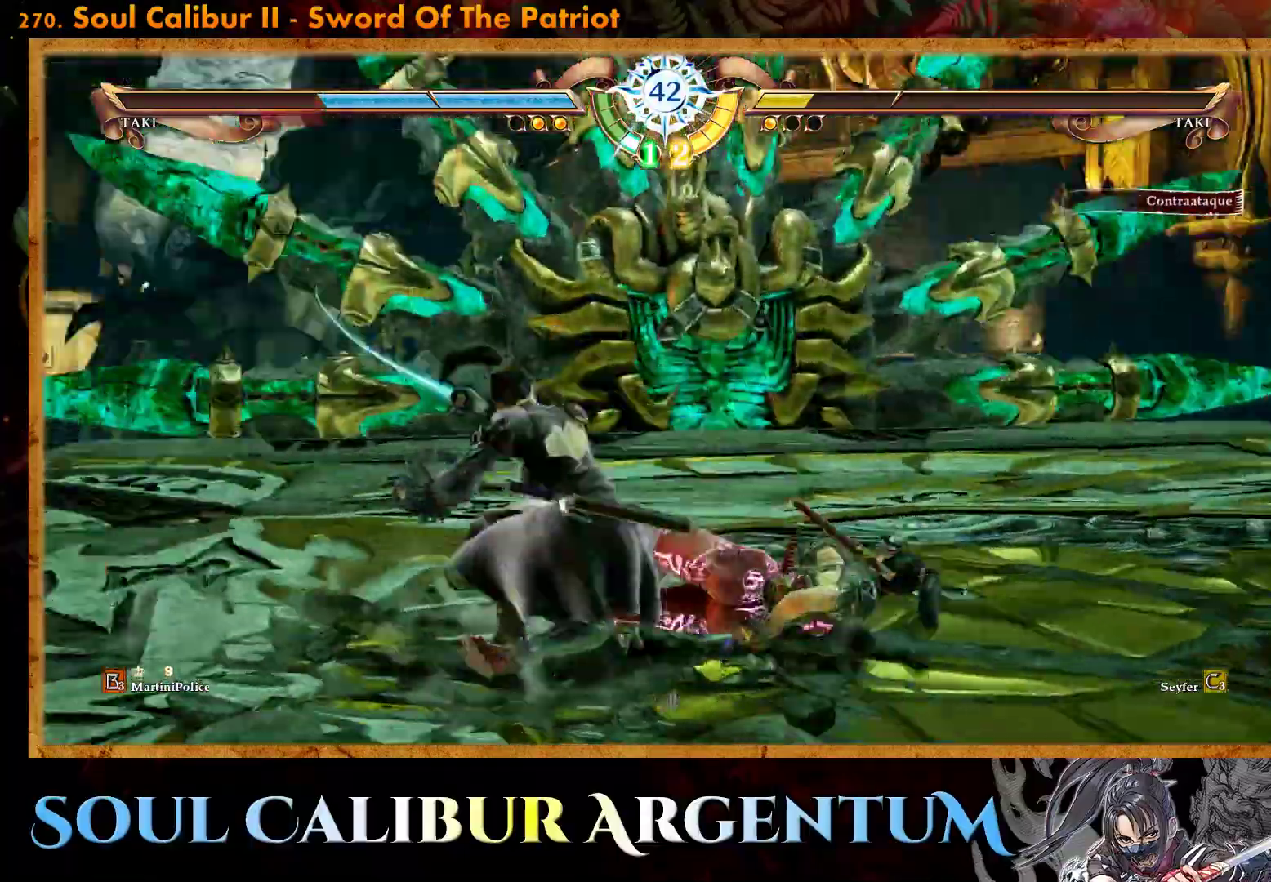
Gameplay with a controller (PlayStation layout); each line is a JSON object with the inputs held at the frame after it. "events" lists button and stick changes between this image and that frame as [ms after this image, input, new state], when the widget could be followed in between. Not read: left_stick right_stick.
{"buttons": ["TRIANGLE"], "events": [[133, "DPAD_DOWN", "up"], [183, "DPAD_LEFT", "up"]]}
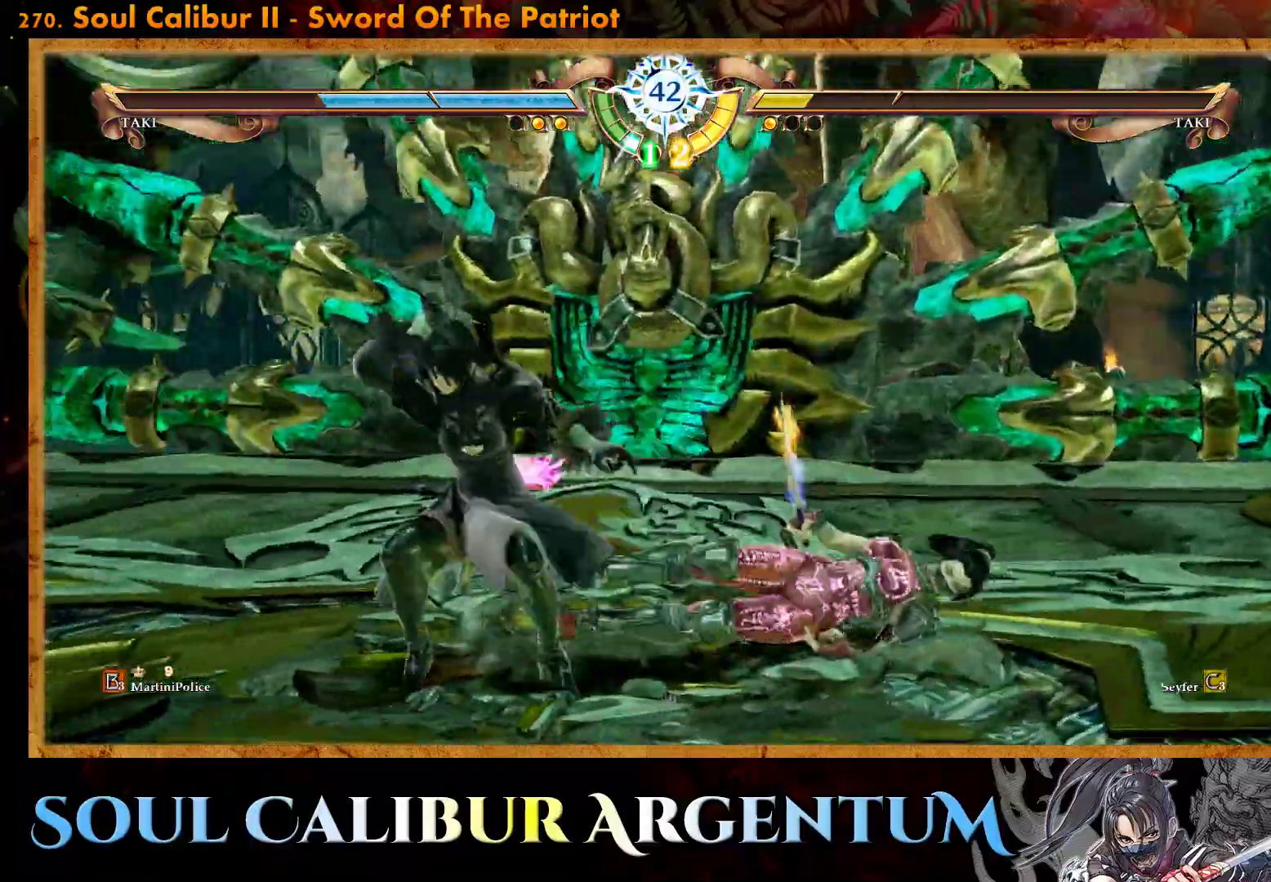
{"buttons": ["SQUARE", "DPAD_UP"], "events": [[17, "TRIANGLE", "up"], [33, "DPAD_UP", "down"], [117, "SQUARE", "down"], [200, "SQUARE", "up"], [267, "SQUARE", "down"], [367, "SQUARE", "up"], [417, "SQUARE", "down"]]}
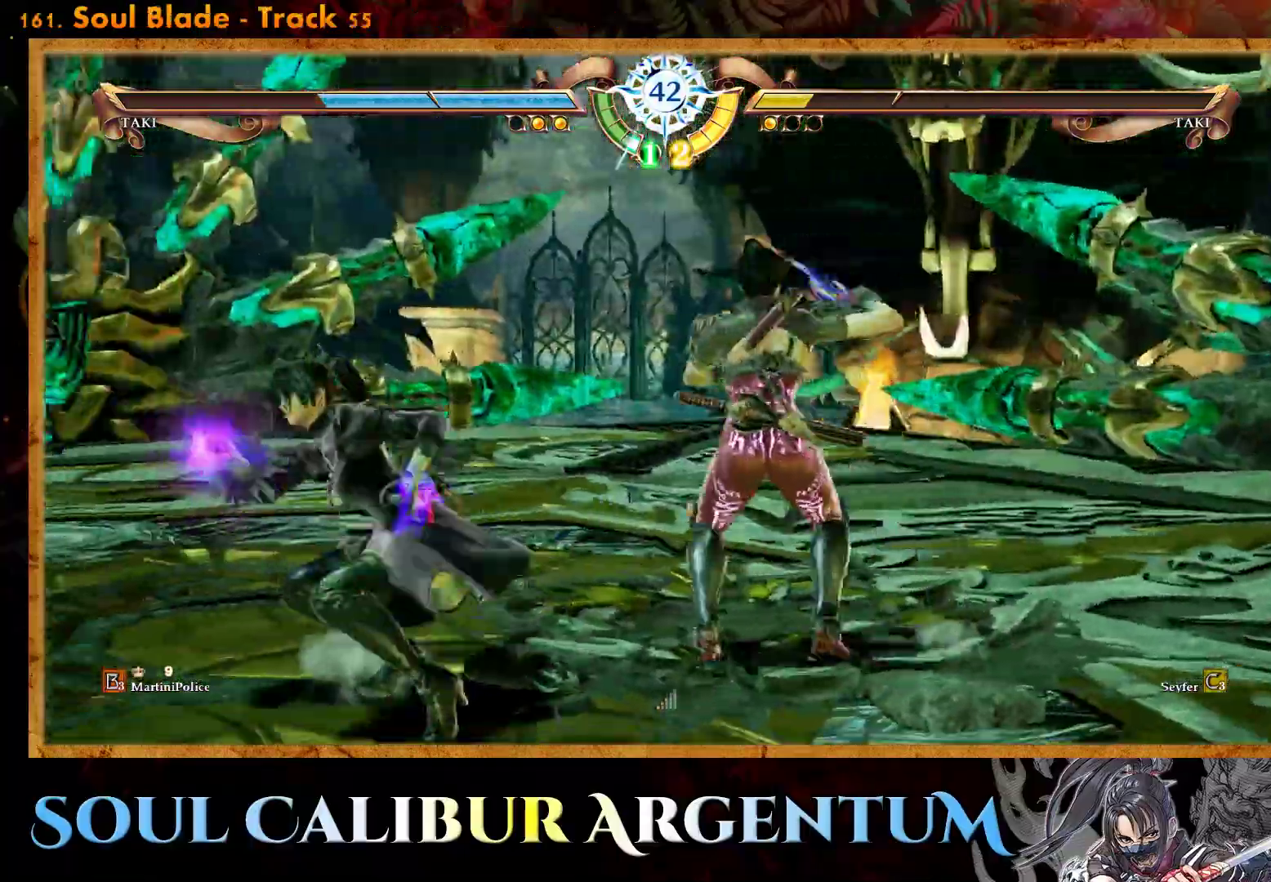
{"buttons": ["DPAD_UP"], "events": [[17, "SQUARE", "up"], [67, "SQUARE", "down"], [167, "SQUARE", "up"], [233, "SQUARE", "down"], [333, "SQUARE", "up"]]}
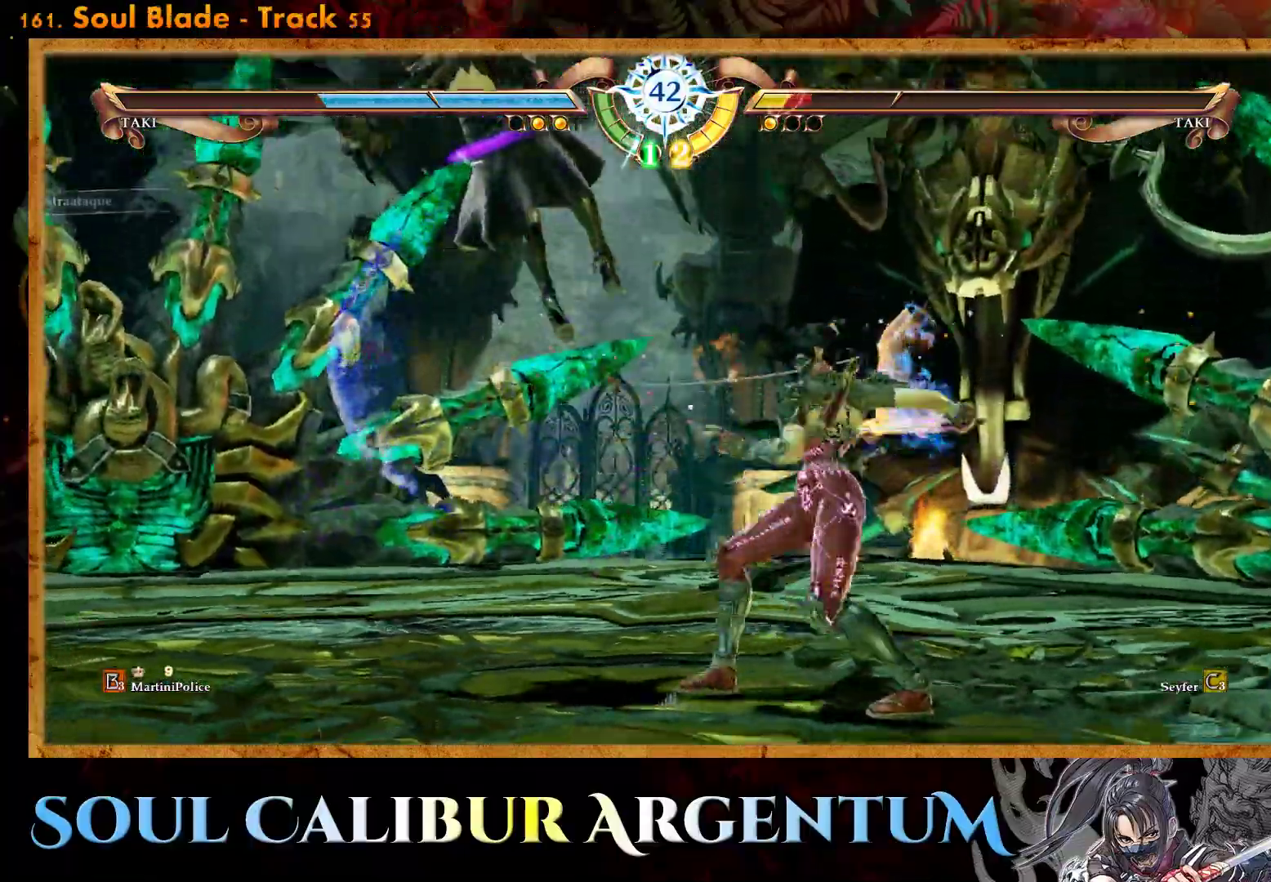
{"buttons": ["CROSS"], "events": [[217, "CROSS", "down"], [400, "DPAD_UP", "up"]]}
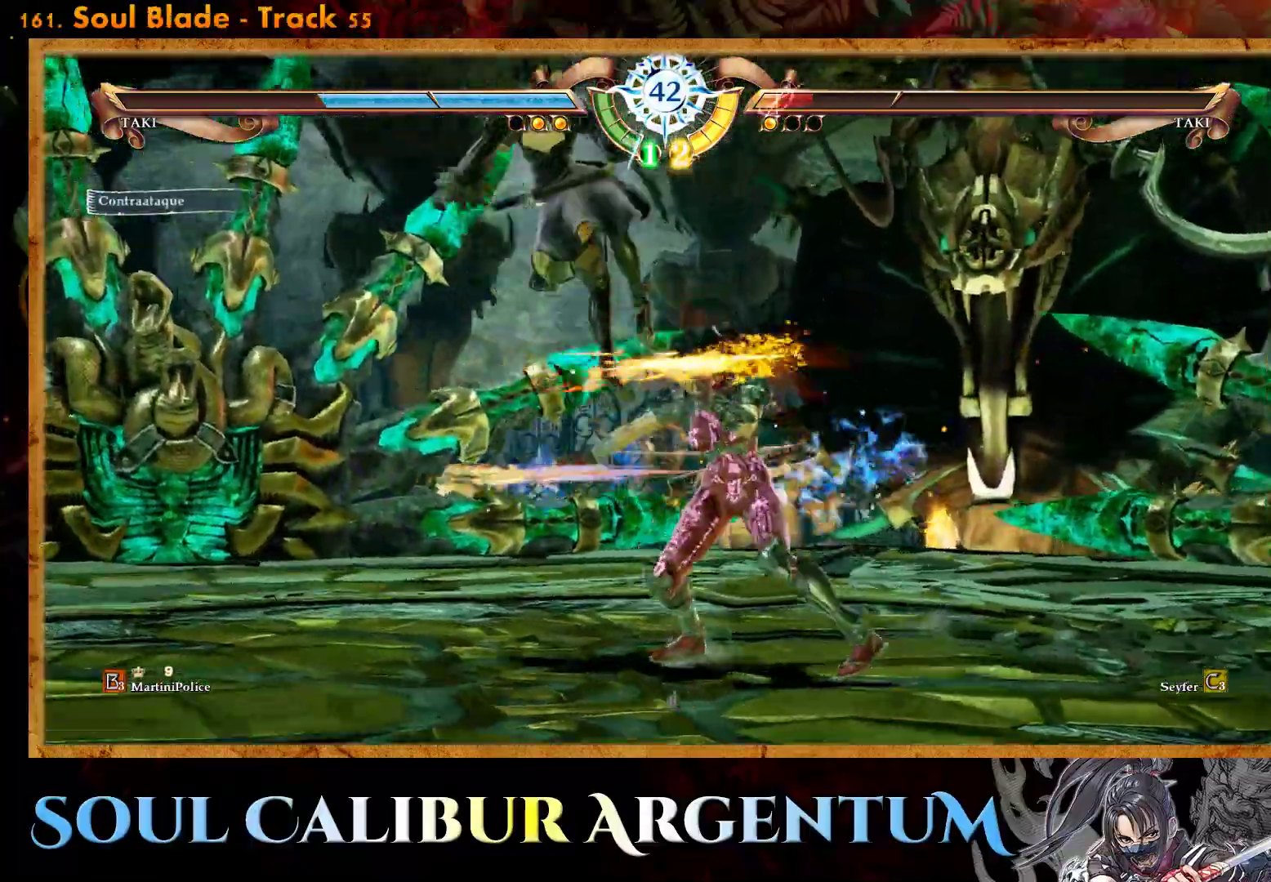
{"buttons": ["CROSS"], "events": []}
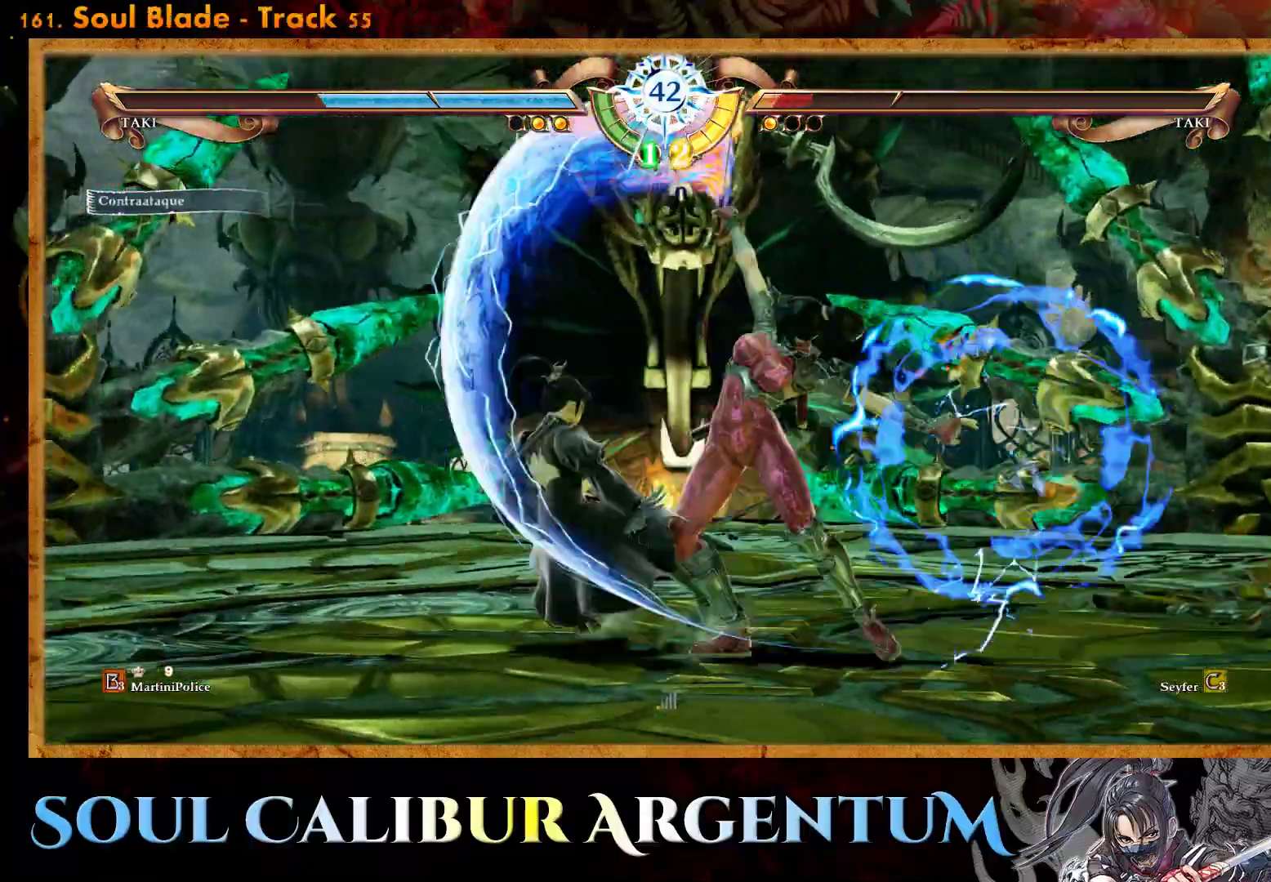
{"buttons": [], "events": [[283, "CROSS", "up"], [317, "DPAD_LEFT", "down"], [350, "L1", "down"], [467, "L1", "up"], [500, "DPAD_LEFT", "up"]]}
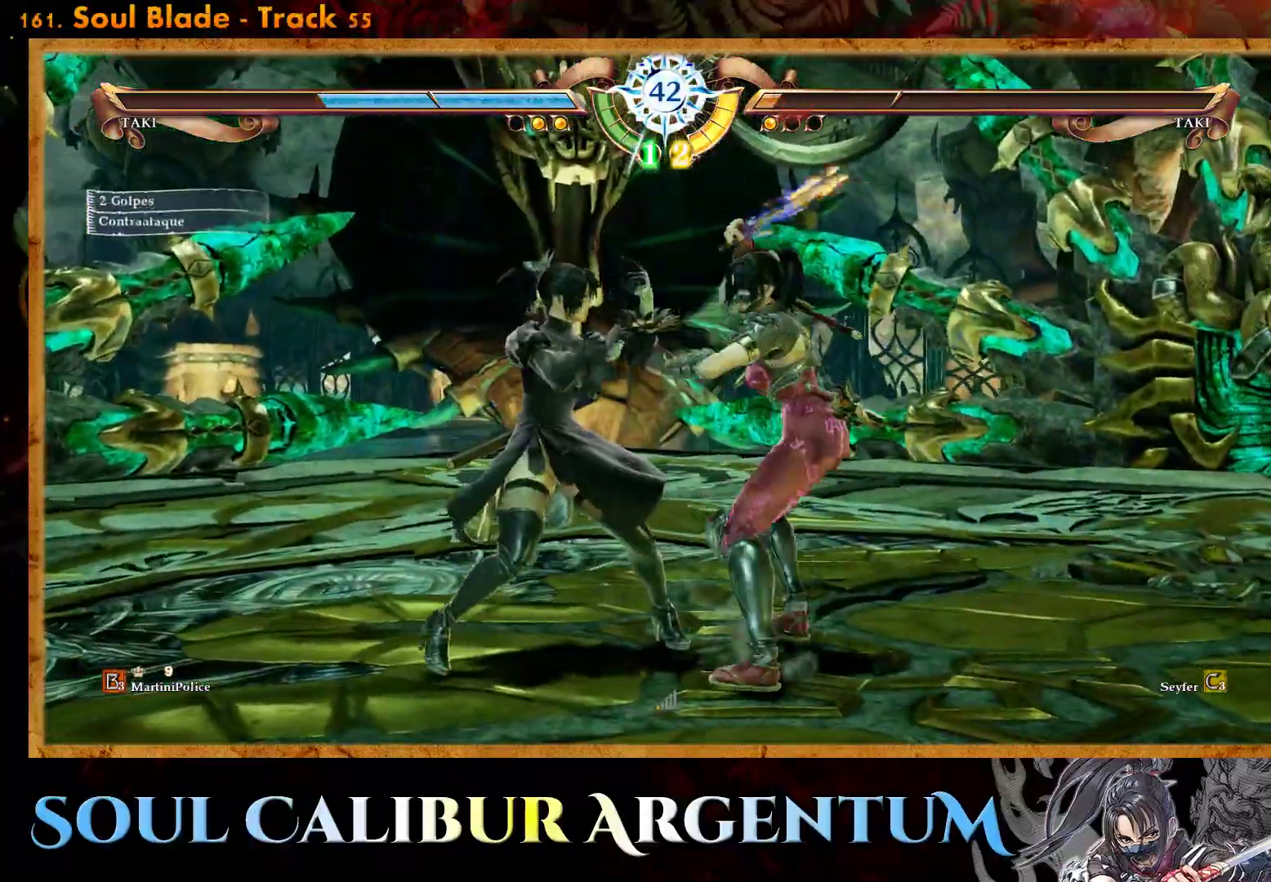
{"buttons": [], "events": []}
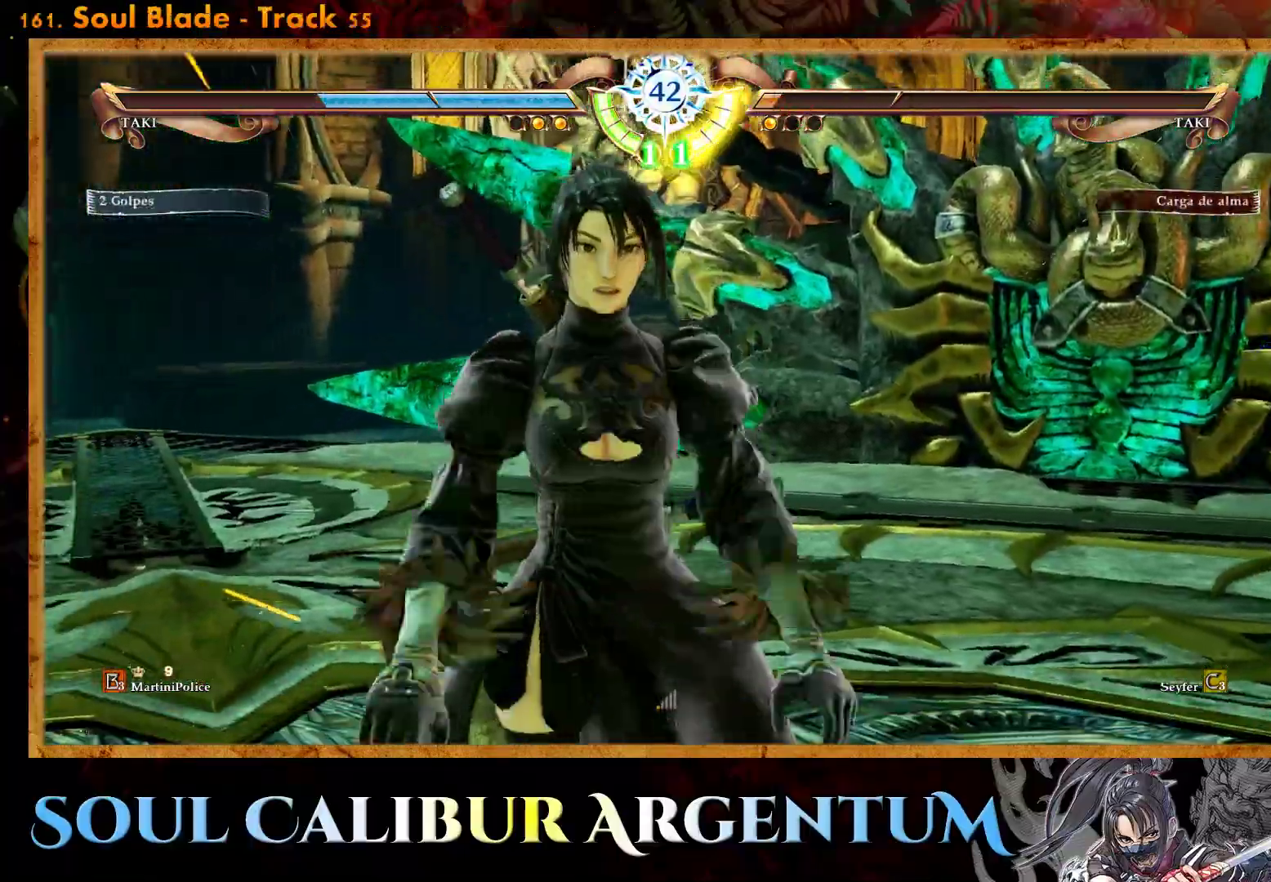
{"buttons": [], "events": []}
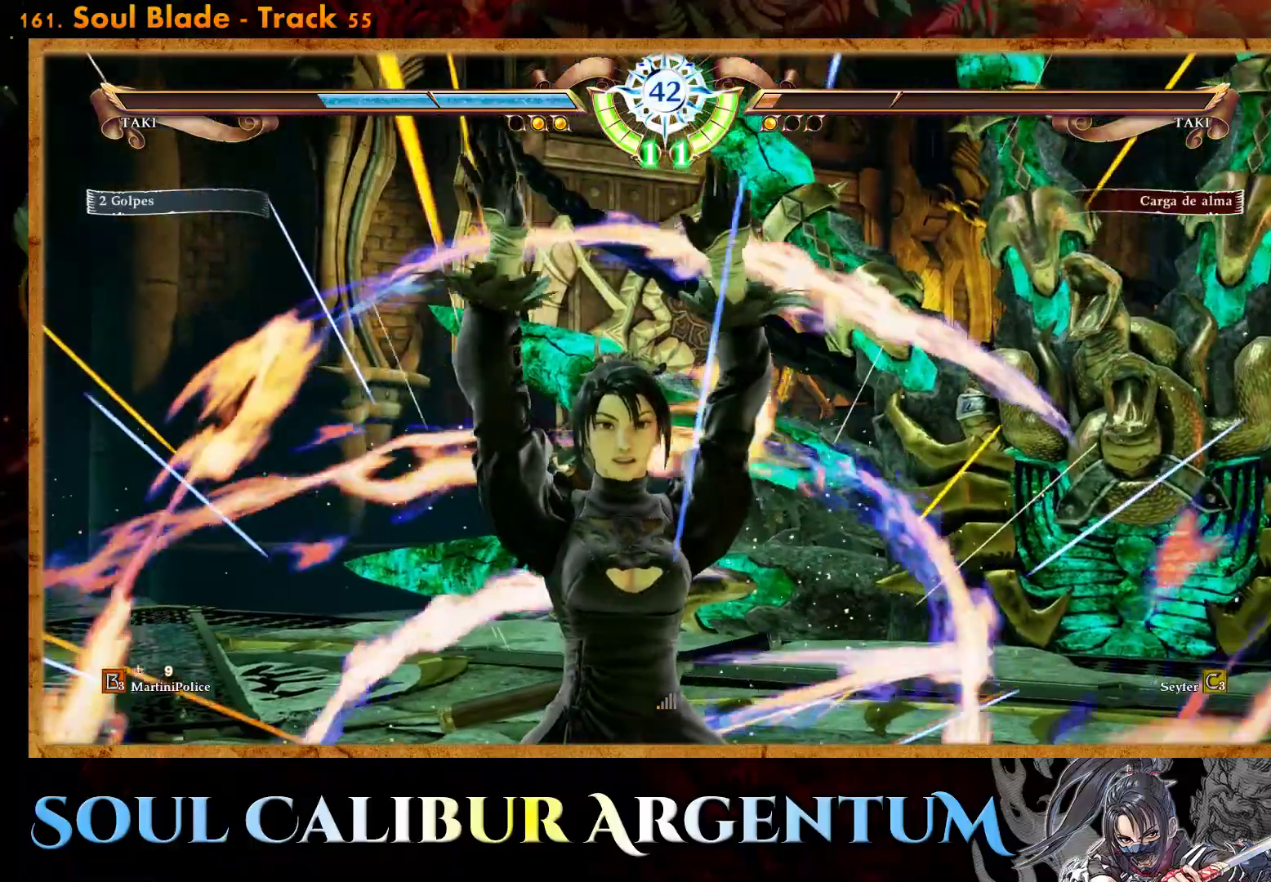
{"buttons": ["CROSS"], "events": [[50, "CROSS", "down"], [100, "DPAD_RIGHT", "down"], [283, "DPAD_RIGHT", "up"], [350, "CROSS", "up"], [433, "CROSS", "down"]]}
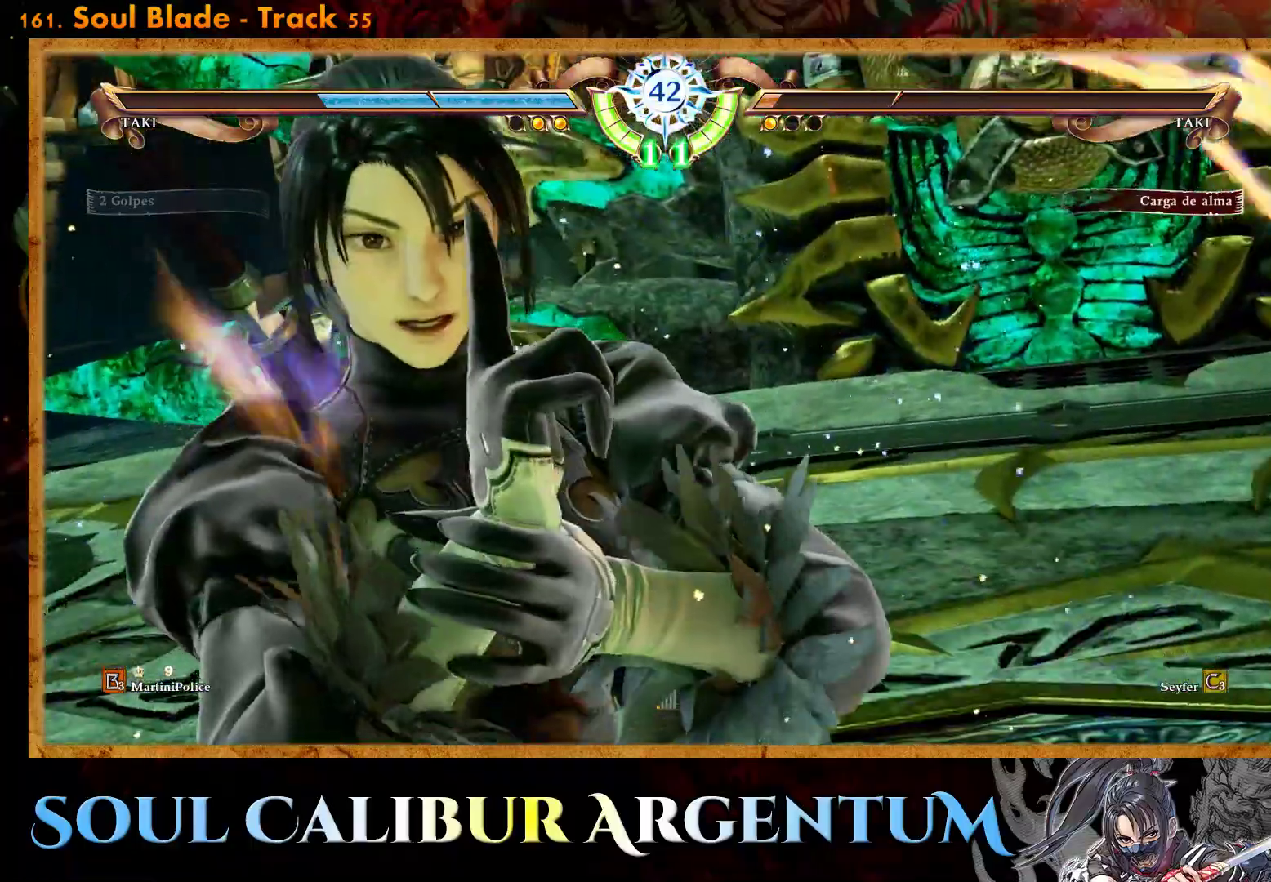
{"buttons": ["CROSS"], "events": [[50, "CROSS", "up"], [117, "CROSS", "down"], [250, "CROSS", "up"], [300, "CROSS", "down"]]}
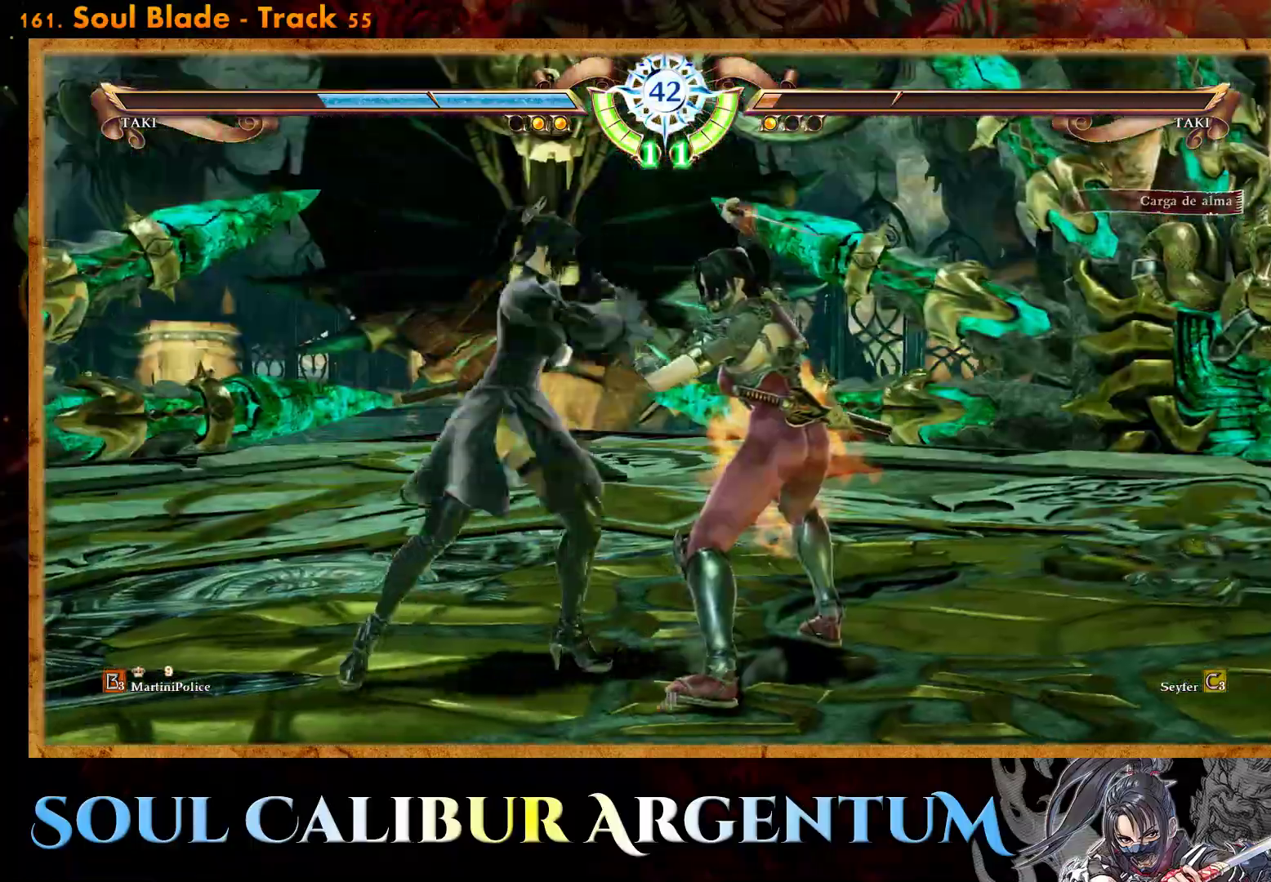
{"buttons": [], "events": [[450, "CROSS", "up"]]}
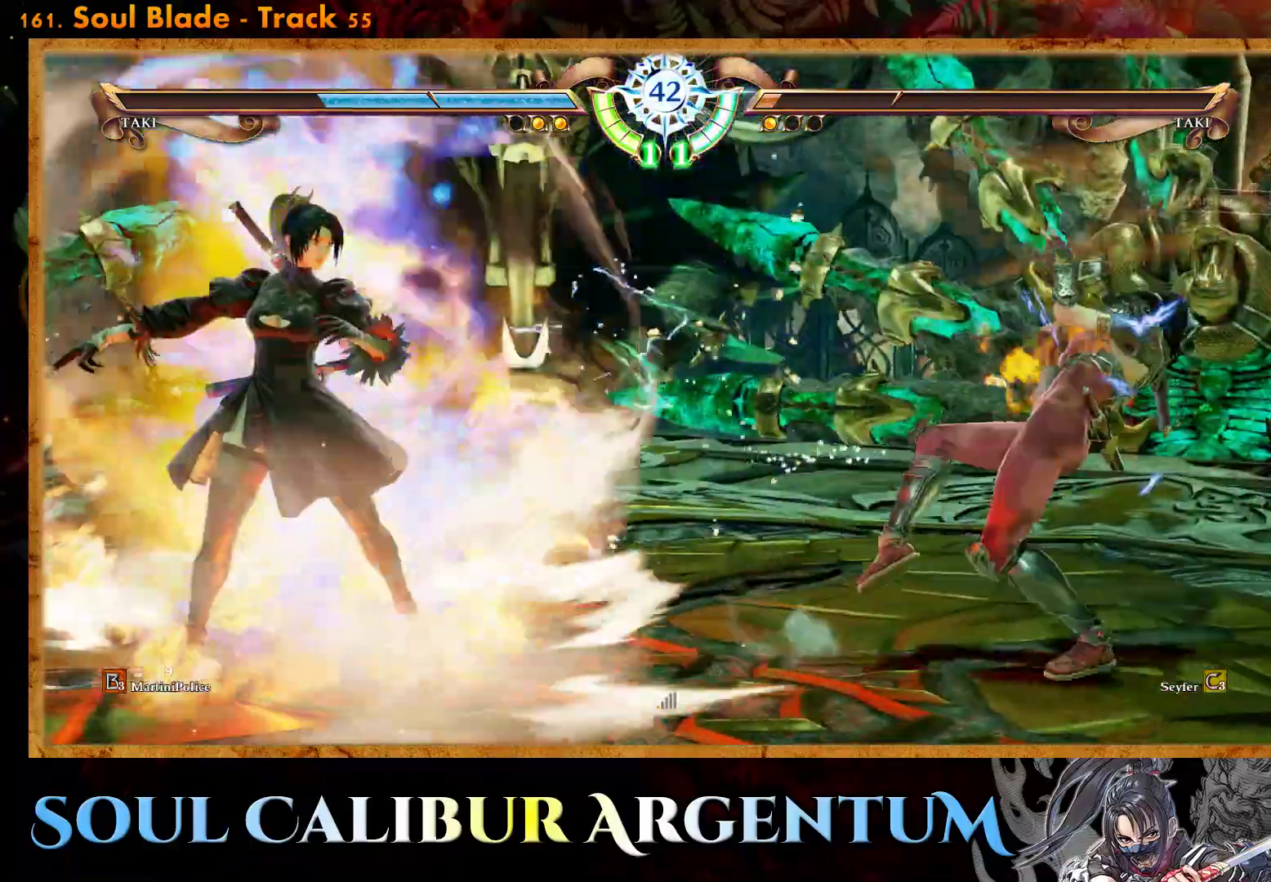
{"buttons": ["CIRCLE", "DPAD_LEFT"], "events": [[267, "R2", "down"], [417, "R2", "up"], [450, "DPAD_LEFT", "down"], [500, "CIRCLE", "down"]]}
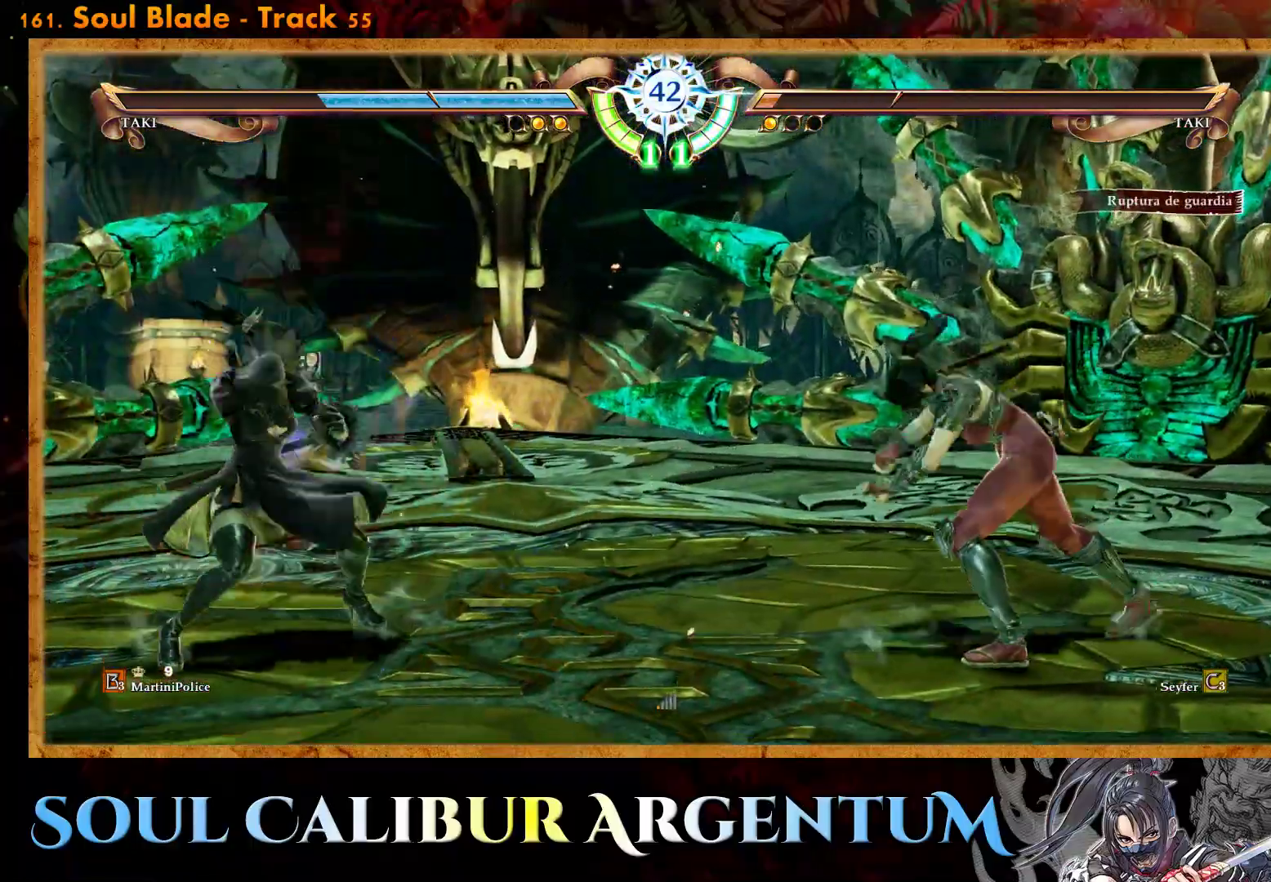
{"buttons": ["DPAD_LEFT"], "events": [[100, "CIRCLE", "up"], [150, "CIRCLE", "down"], [200, "CIRCLE", "up"]]}
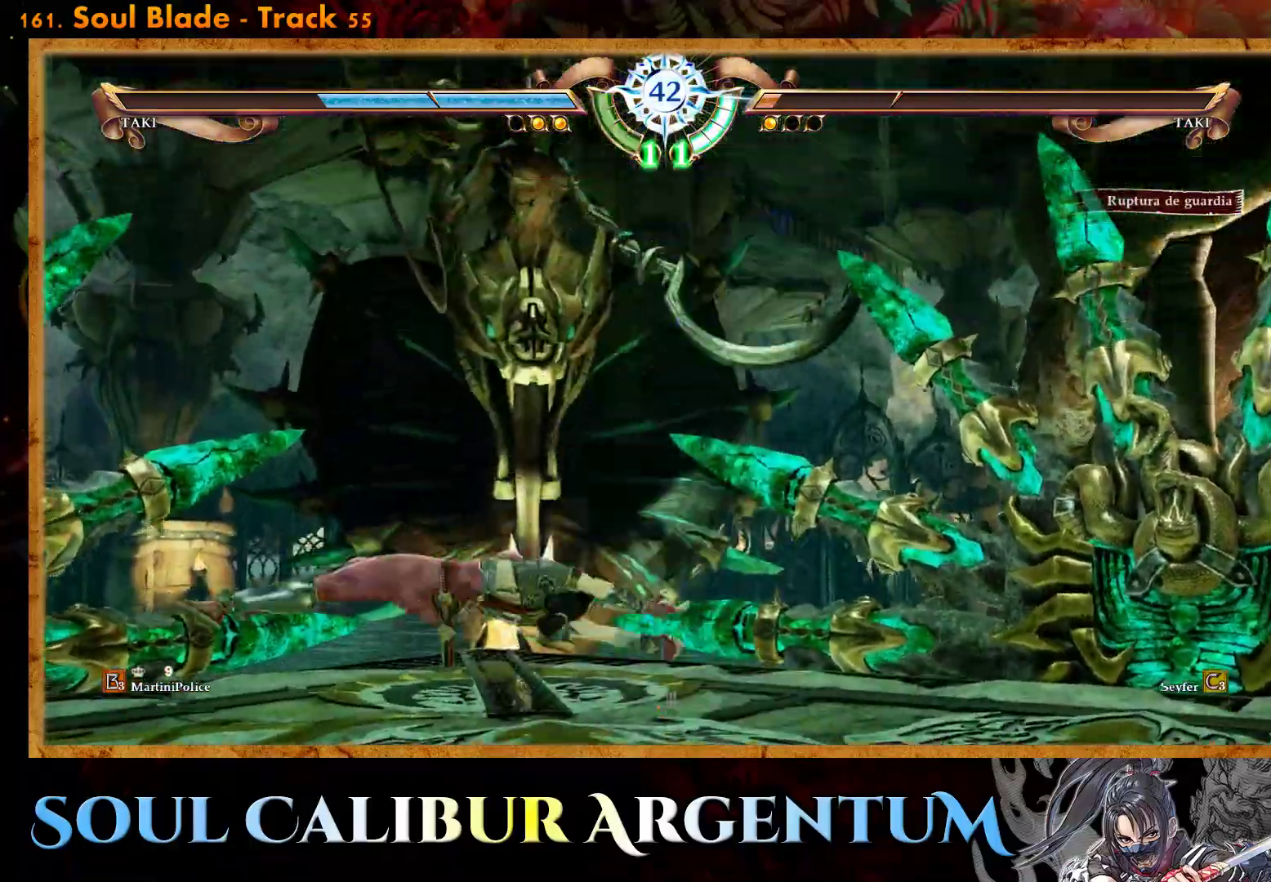
{"buttons": ["CROSS"], "events": [[233, "DPAD_LEFT", "up"], [317, "CROSS", "down"]]}
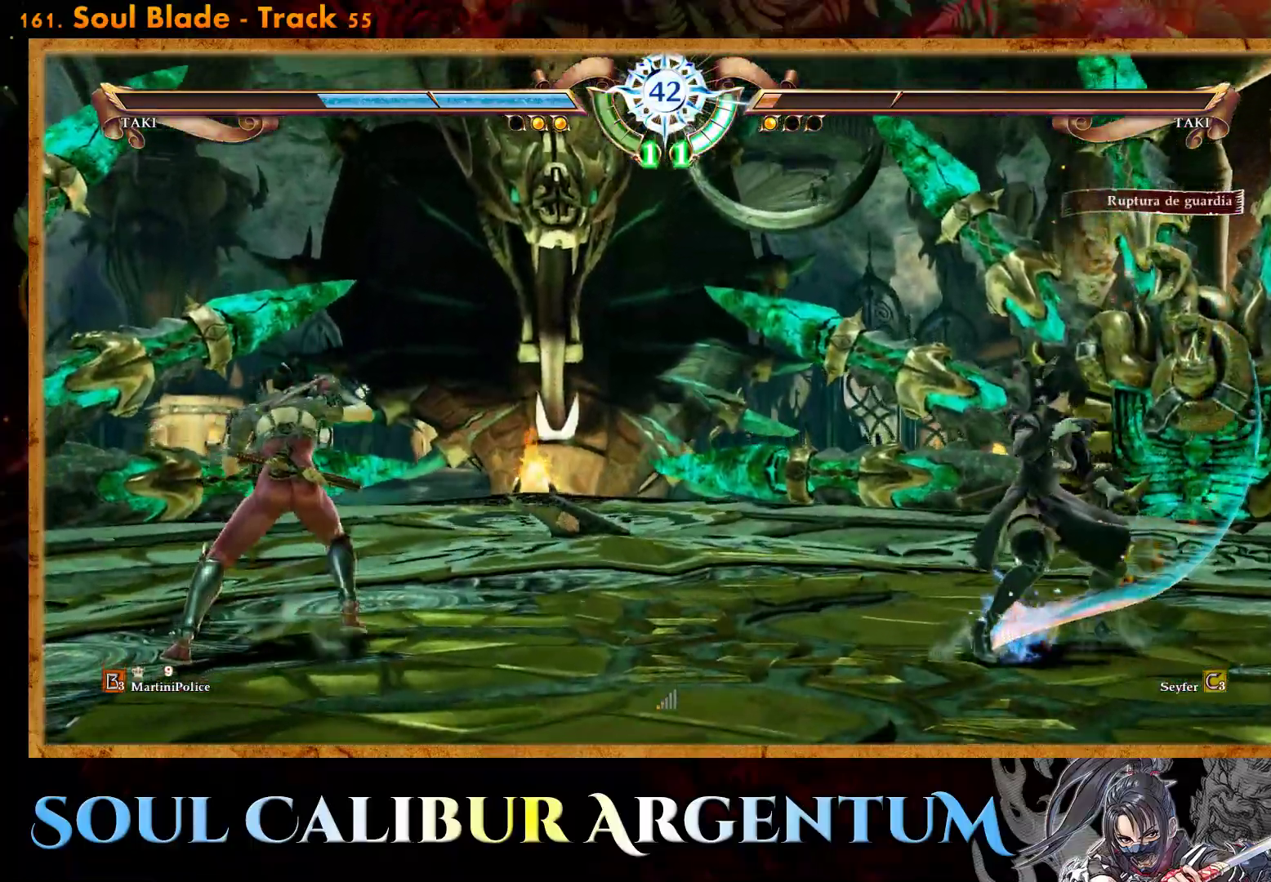
{"buttons": [], "events": [[150, "CROSS", "up"], [267, "R2", "down"], [417, "R2", "up"]]}
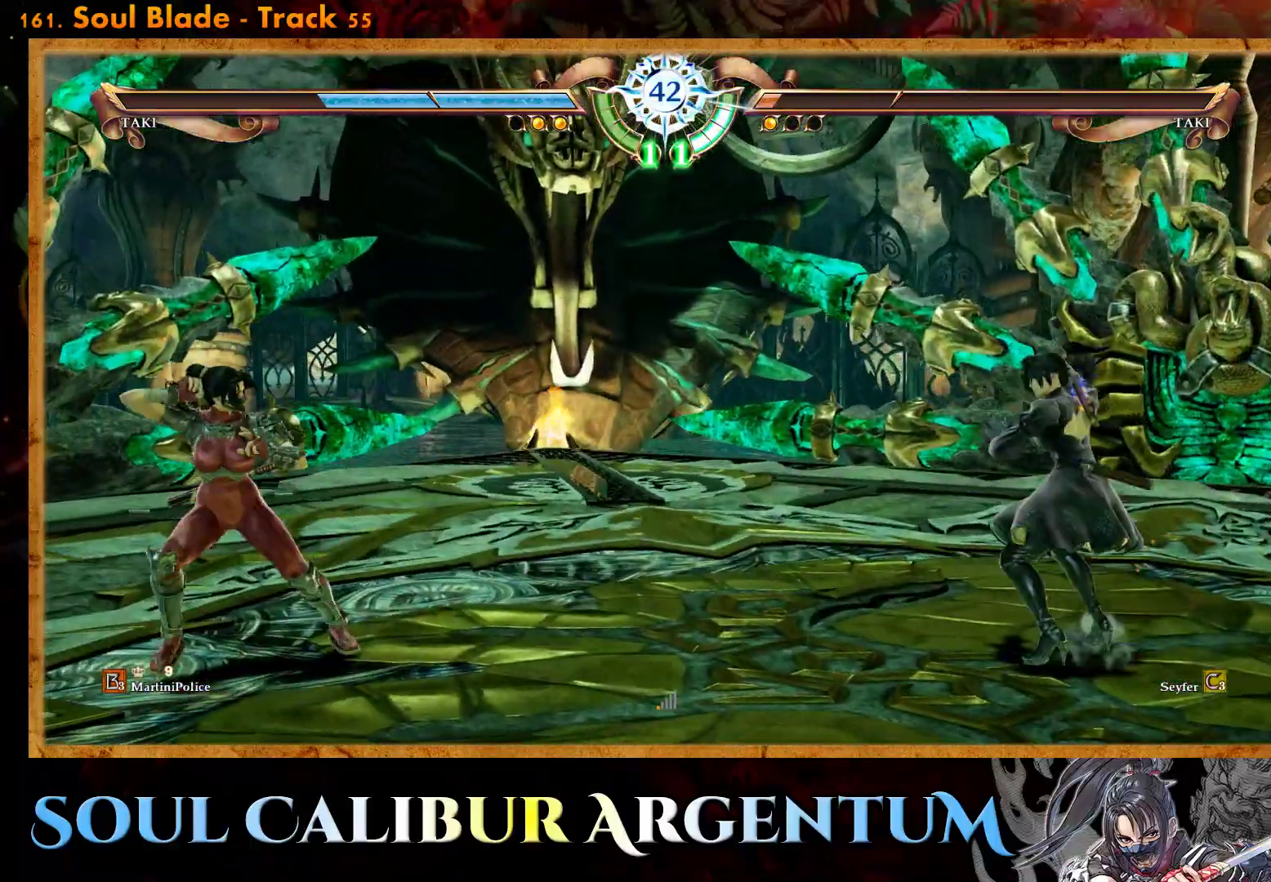
{"buttons": ["DPAD_RIGHT"], "events": [[100, "CIRCLE", "down"], [100, "DPAD_RIGHT", "down"], [200, "CIRCLE", "up"], [267, "CIRCLE", "down"], [350, "CIRCLE", "up"]]}
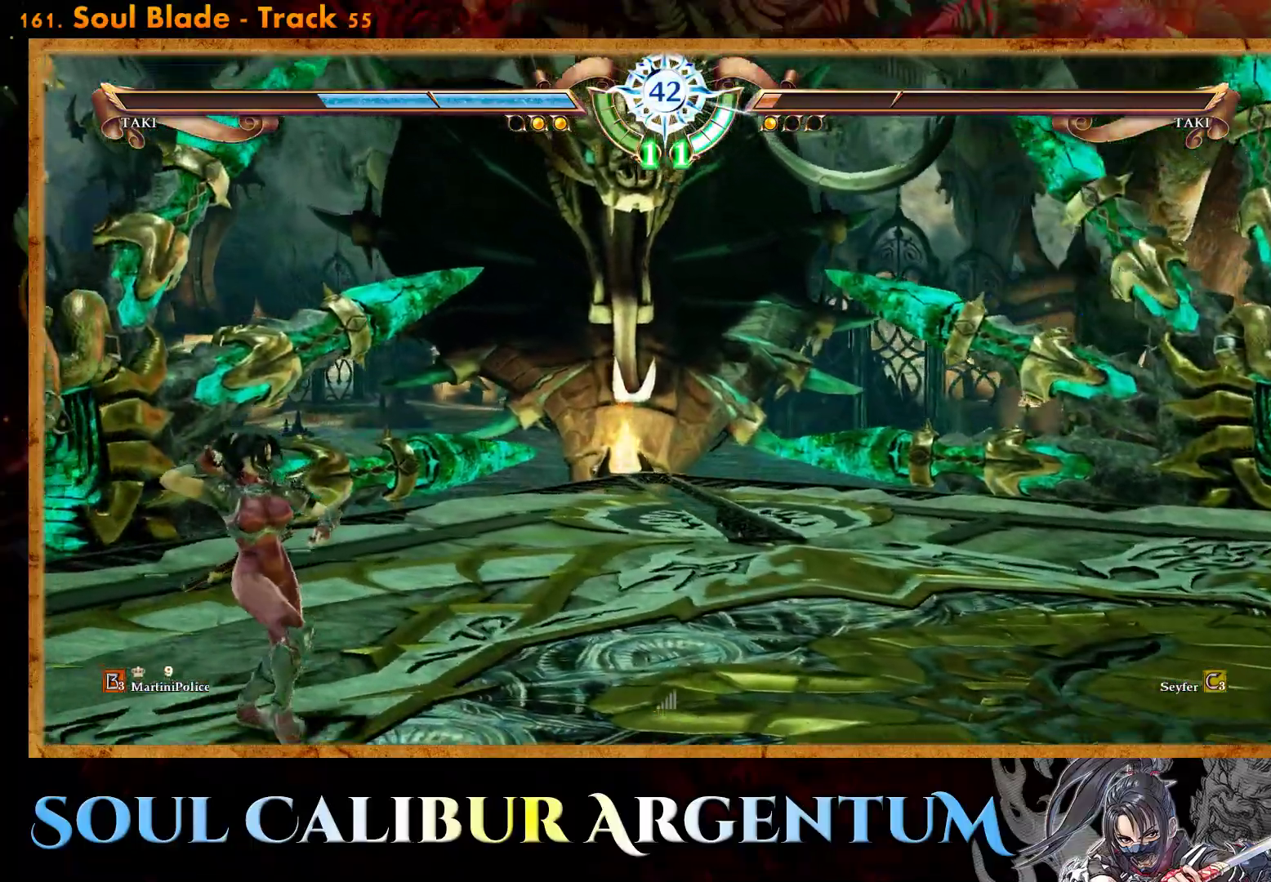
{"buttons": ["DPAD_LEFT"], "events": [[267, "DPAD_RIGHT", "up"], [383, "DPAD_LEFT", "down"], [400, "TRIANGLE", "down"], [500, "TRIANGLE", "up"]]}
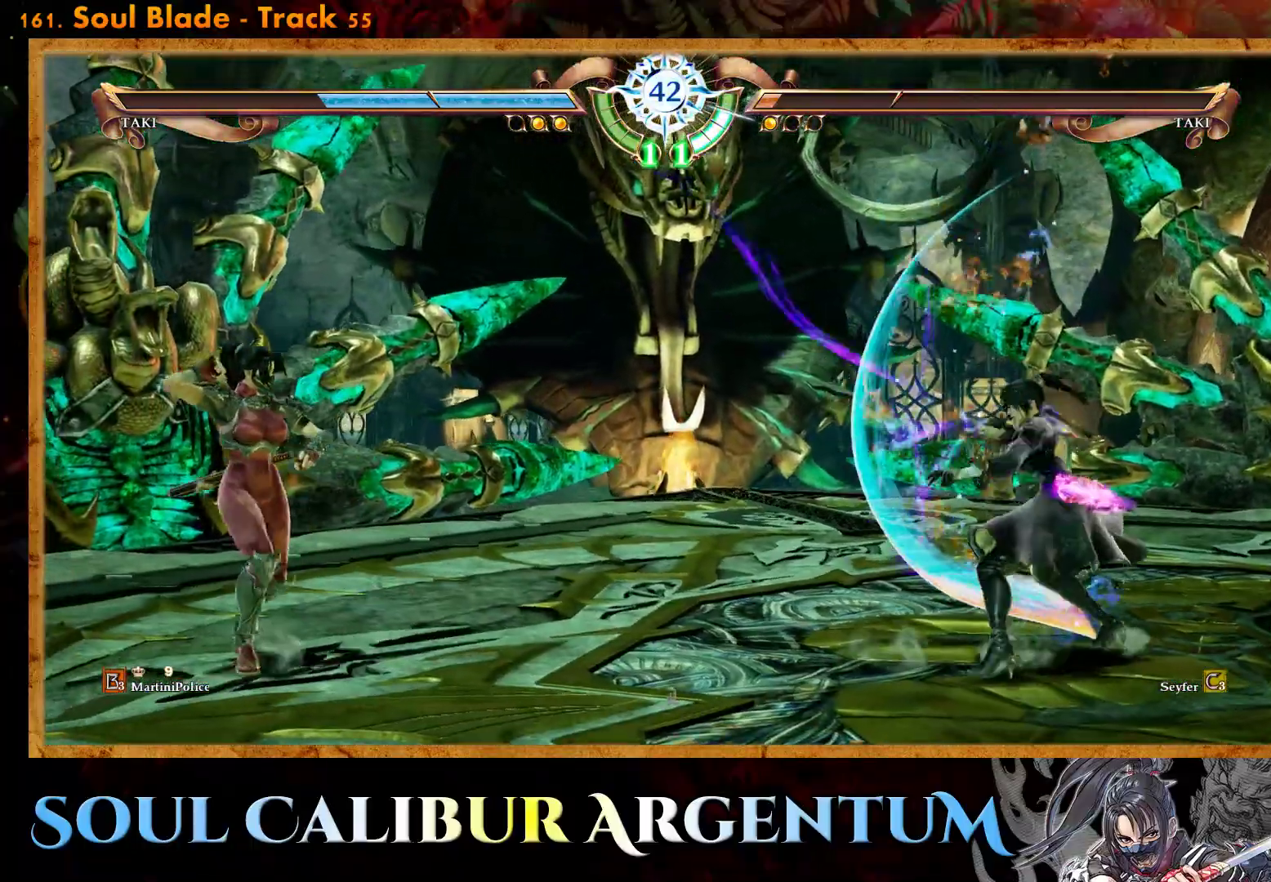
{"buttons": ["DPAD_LEFT"], "events": [[100, "SQUARE", "down"], [150, "SQUARE", "up"], [233, "SQUARE", "down"], [300, "SQUARE", "up"], [383, "SQUARE", "down"], [467, "SQUARE", "up"]]}
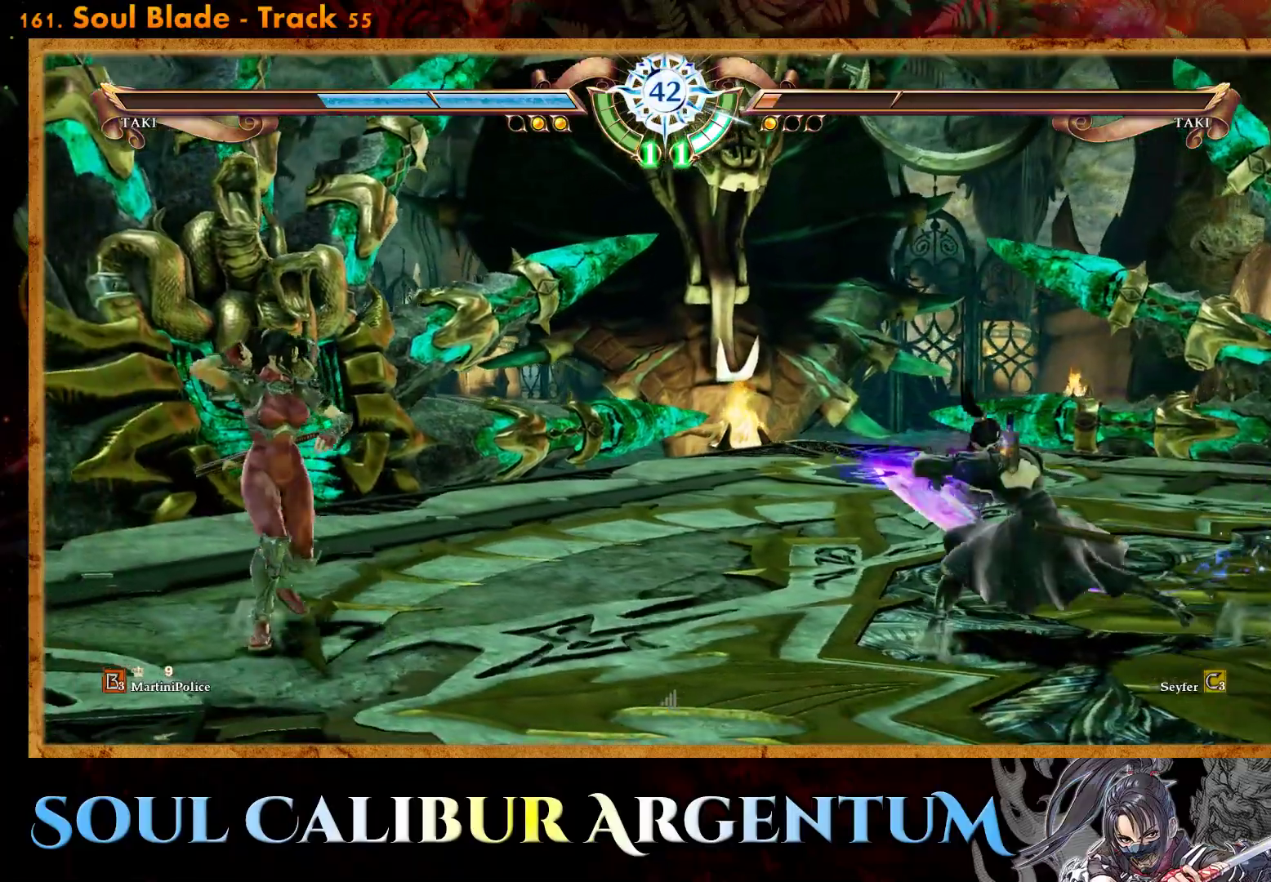
{"buttons": ["DPAD_LEFT"], "events": [[50, "SQUARE", "down"], [133, "SQUARE", "up"], [200, "SQUARE", "down"], [283, "SQUARE", "up"], [350, "SQUARE", "down"], [467, "SQUARE", "up"]]}
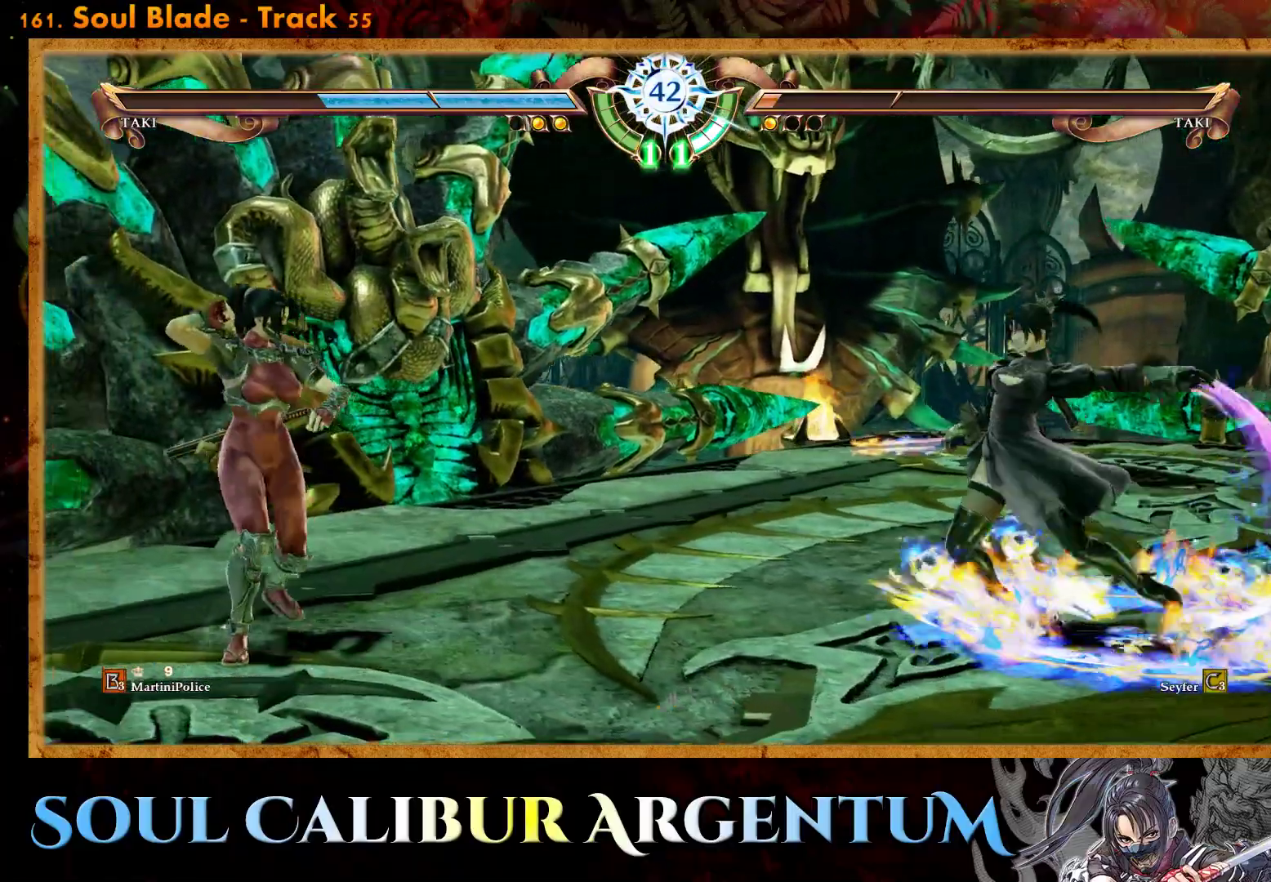
{"buttons": [], "events": [[50, "SQUARE", "down"], [150, "SQUARE", "up"], [317, "DPAD_LEFT", "up"]]}
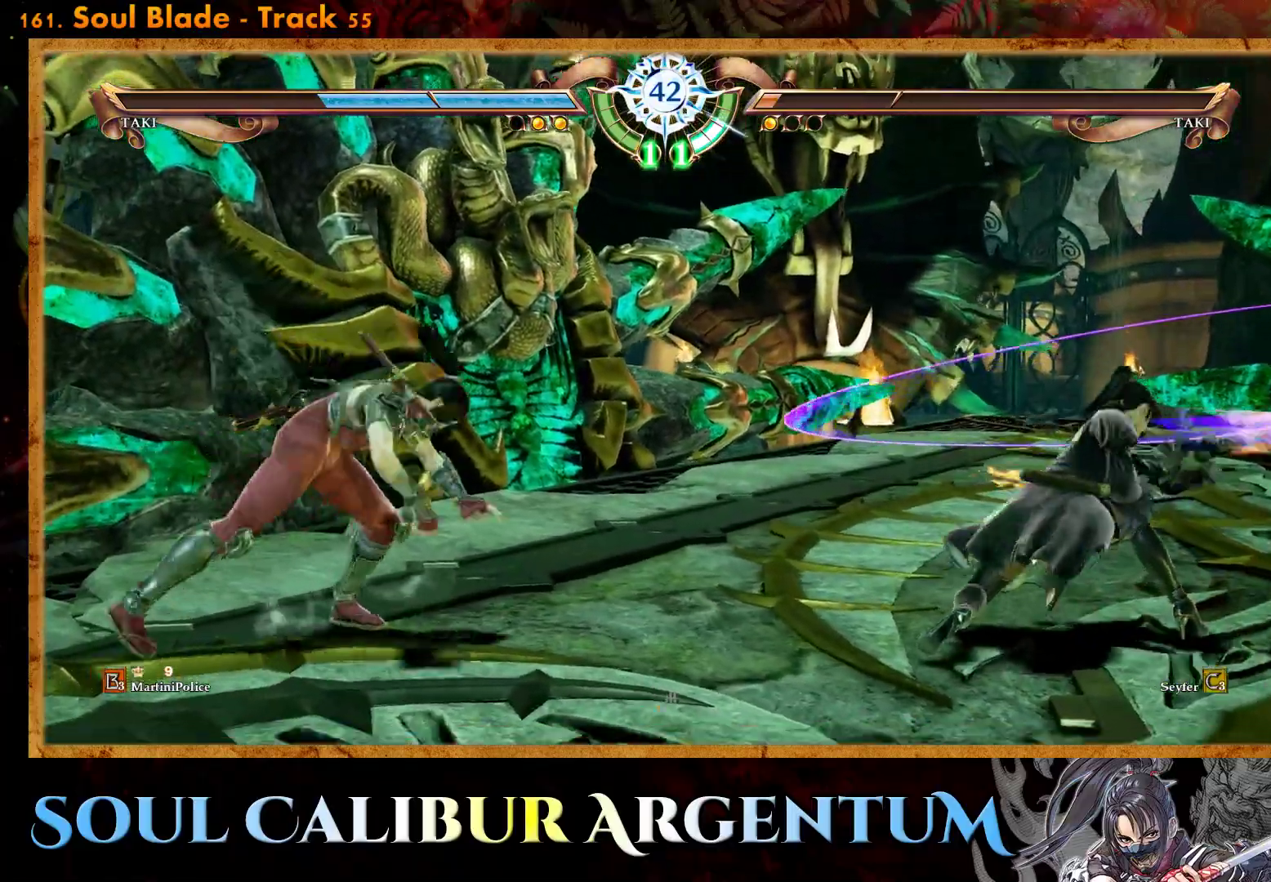
{"buttons": ["CROSS"], "events": [[233, "DPAD_LEFT", "down"], [250, "CROSS", "down"], [350, "DPAD_LEFT", "up"]]}
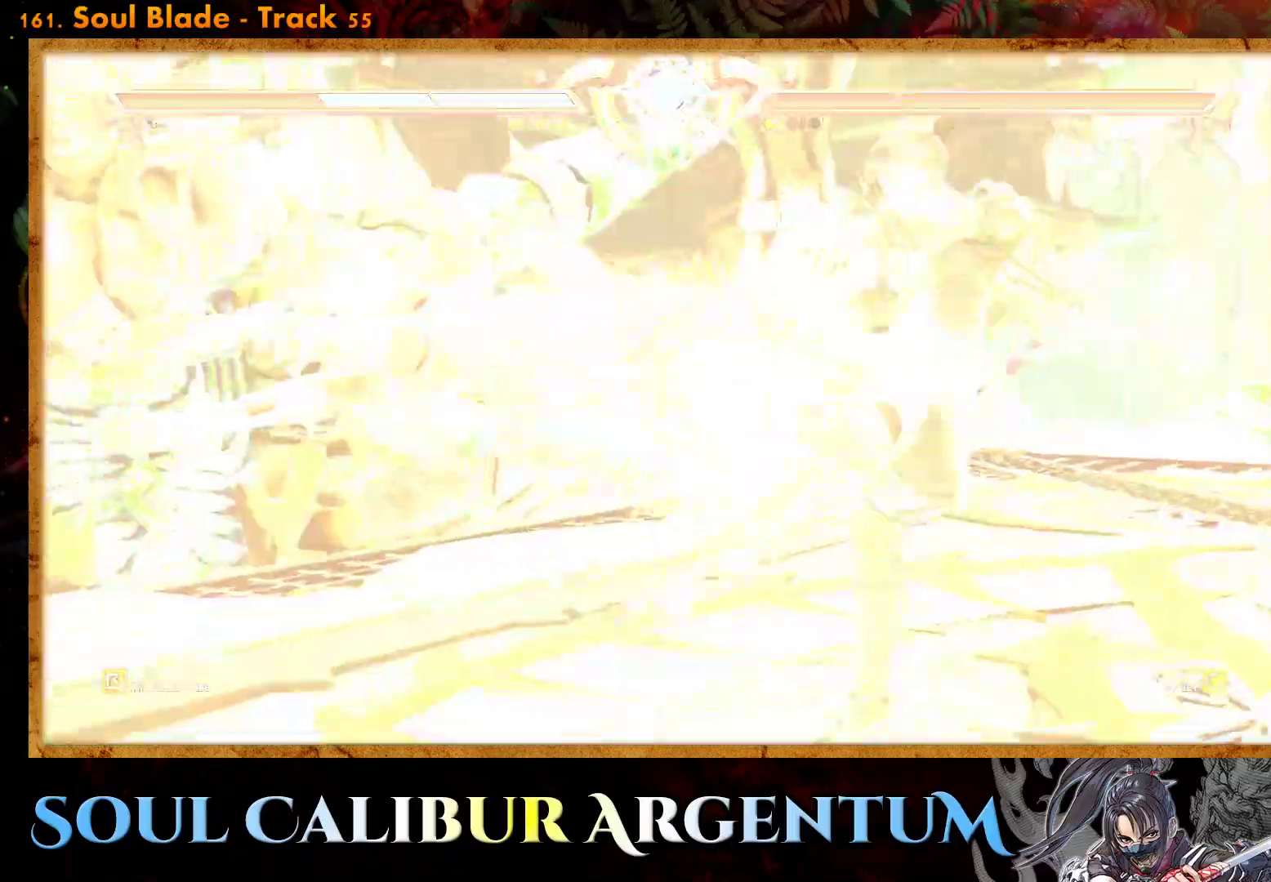
{"buttons": ["CROSS"], "events": []}
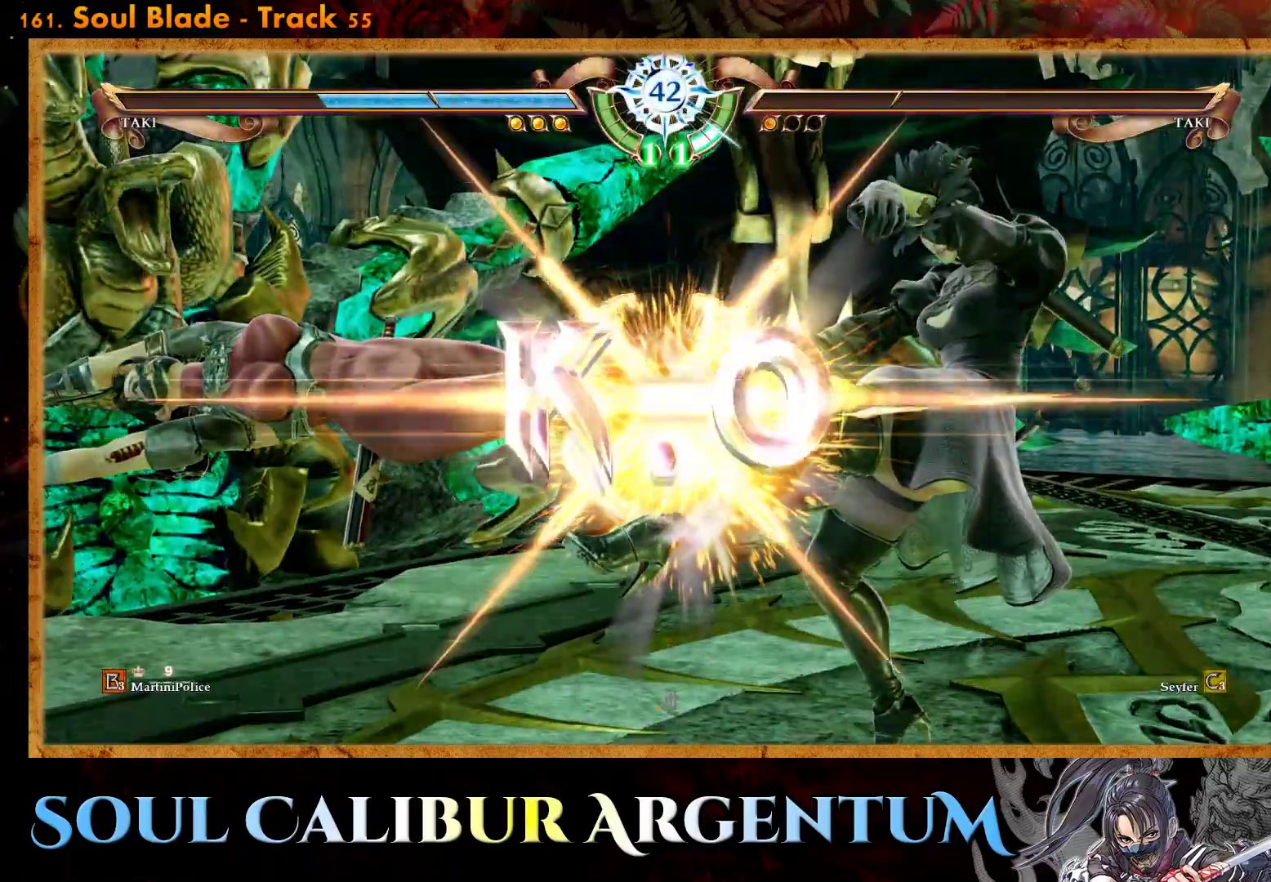
{"buttons": [], "events": [[17, "CROSS", "up"]]}
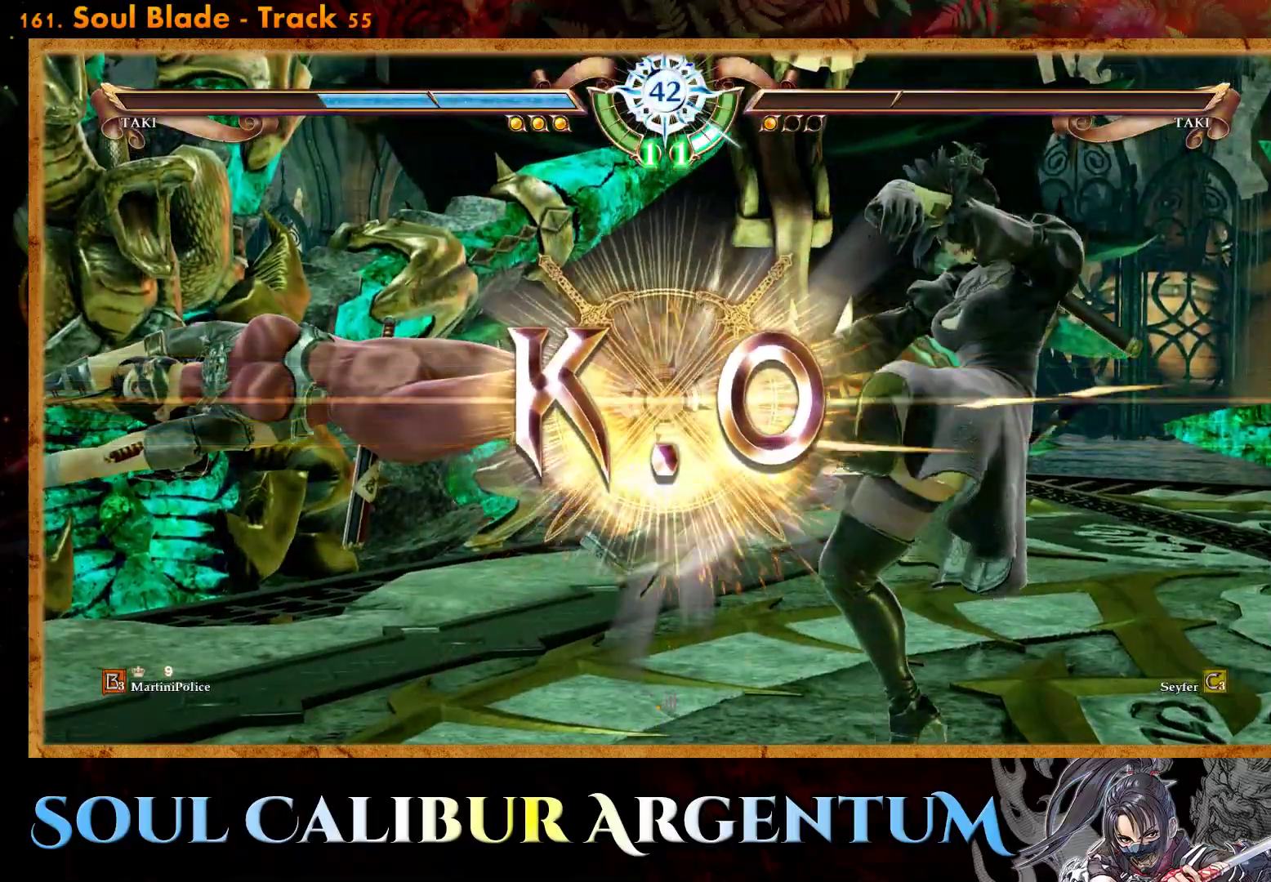
{"buttons": [], "events": []}
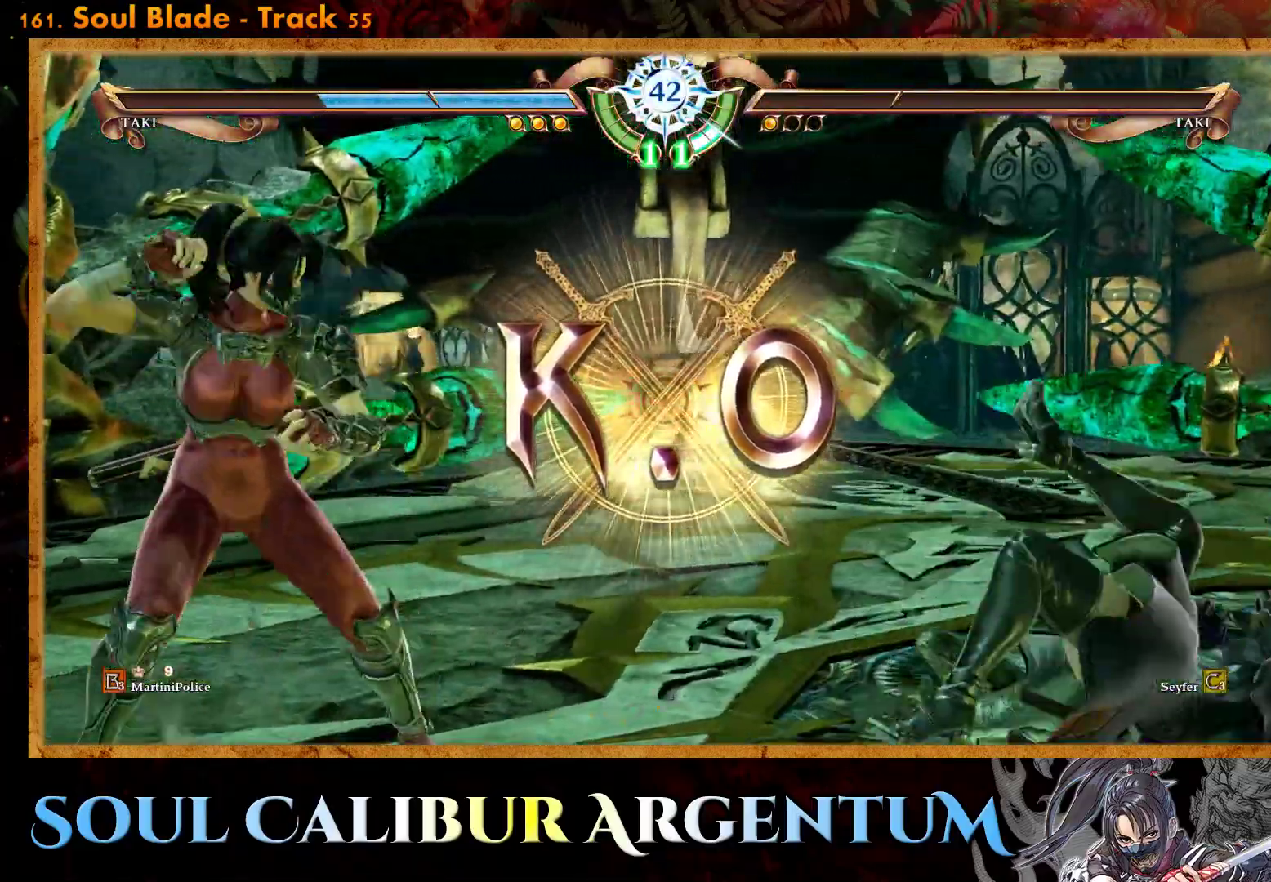
{"buttons": [], "events": []}
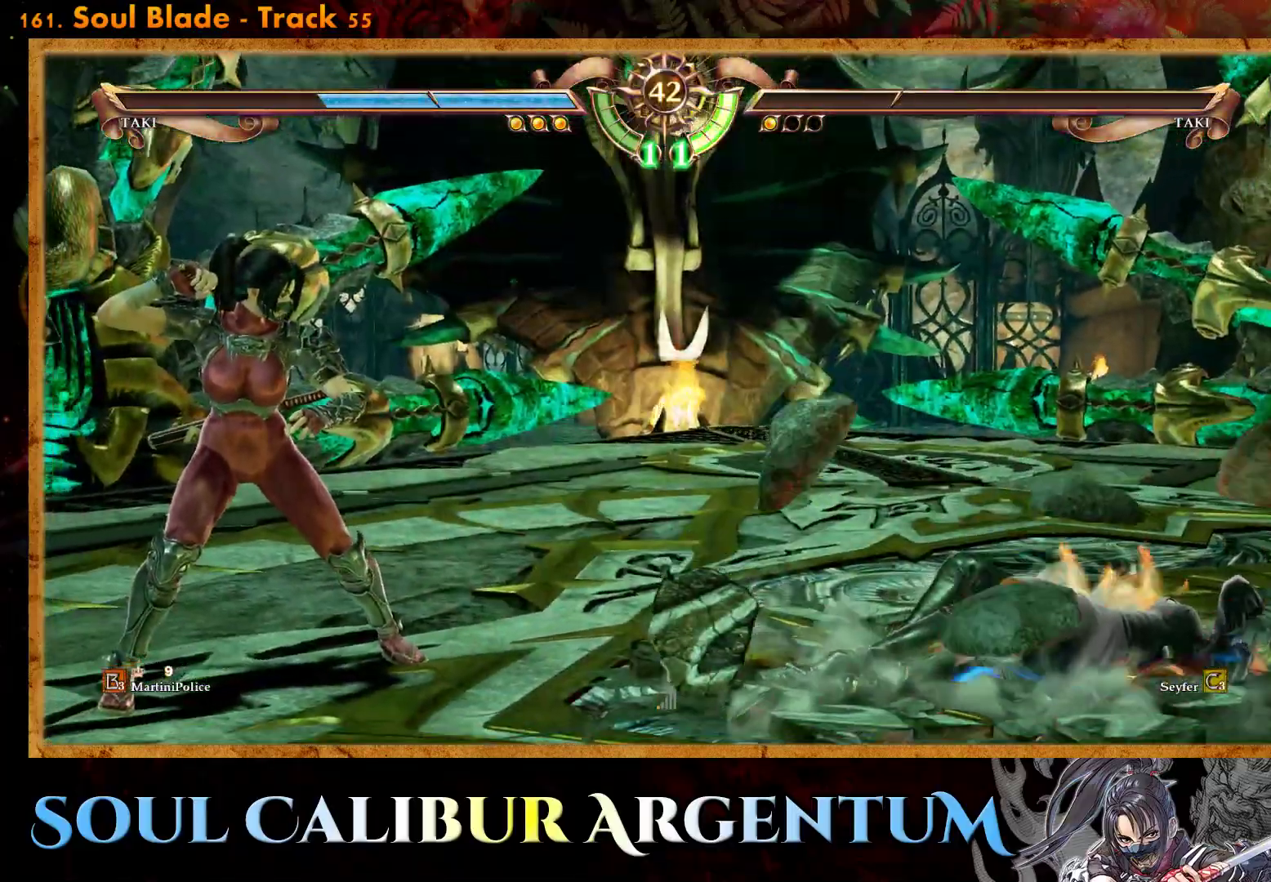
{"buttons": [], "events": []}
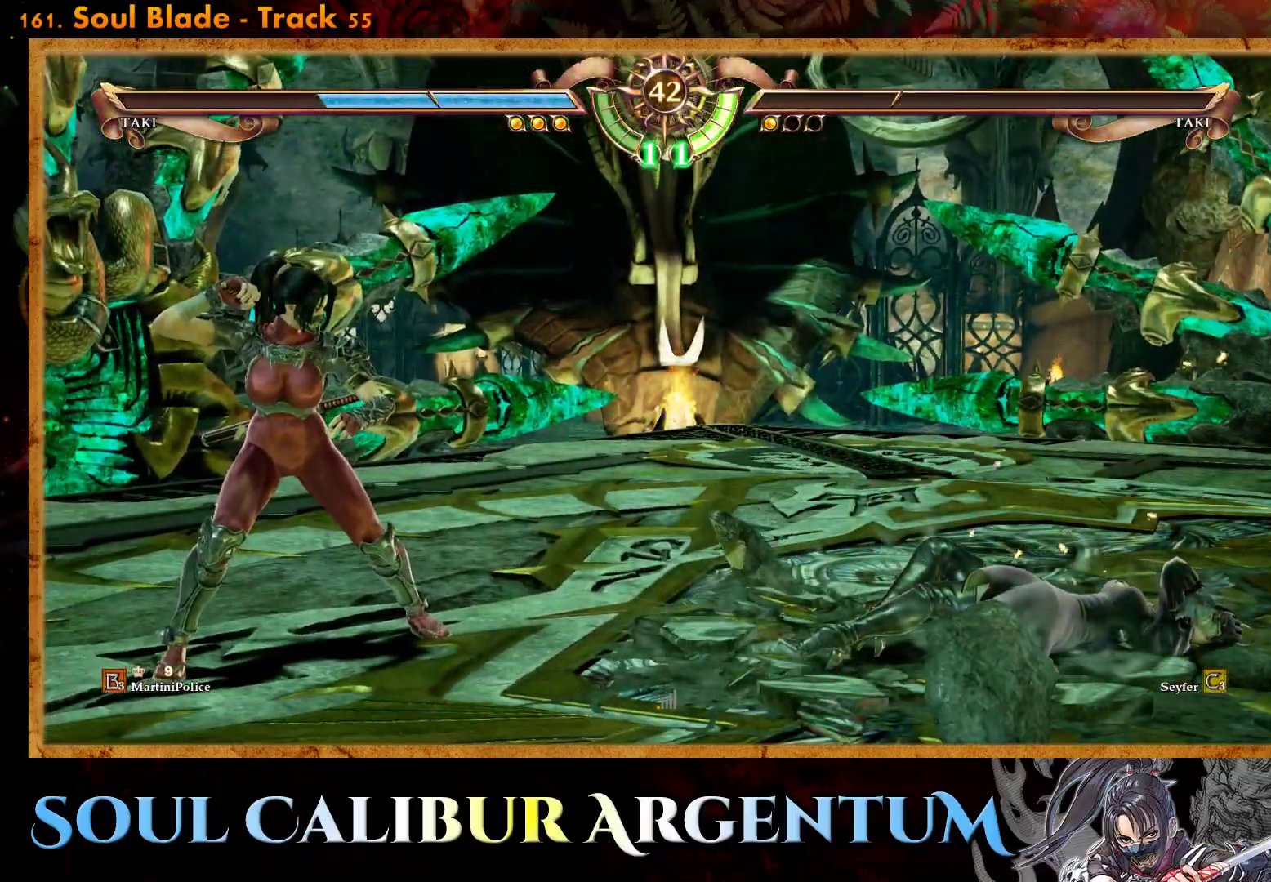
{"buttons": [], "events": []}
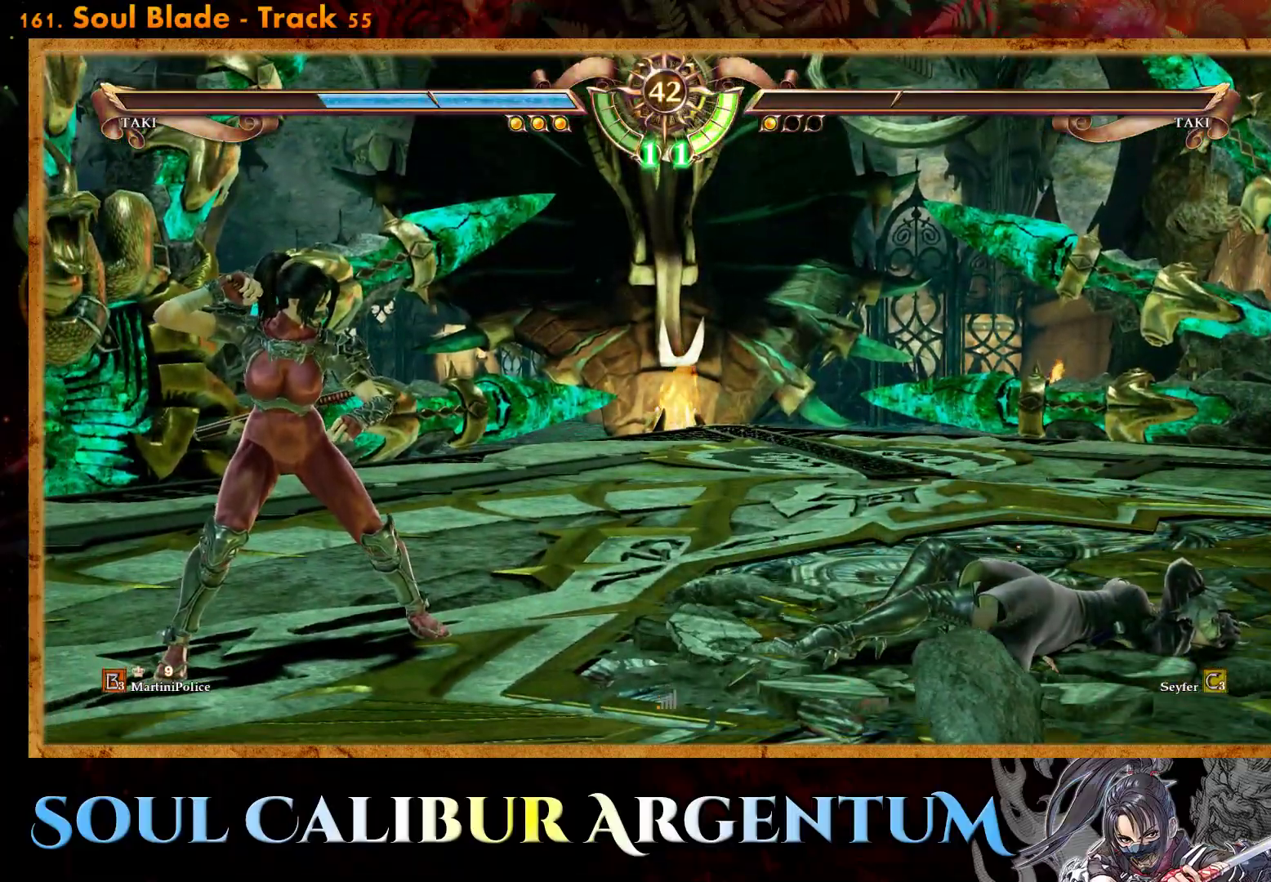
{"buttons": [], "events": []}
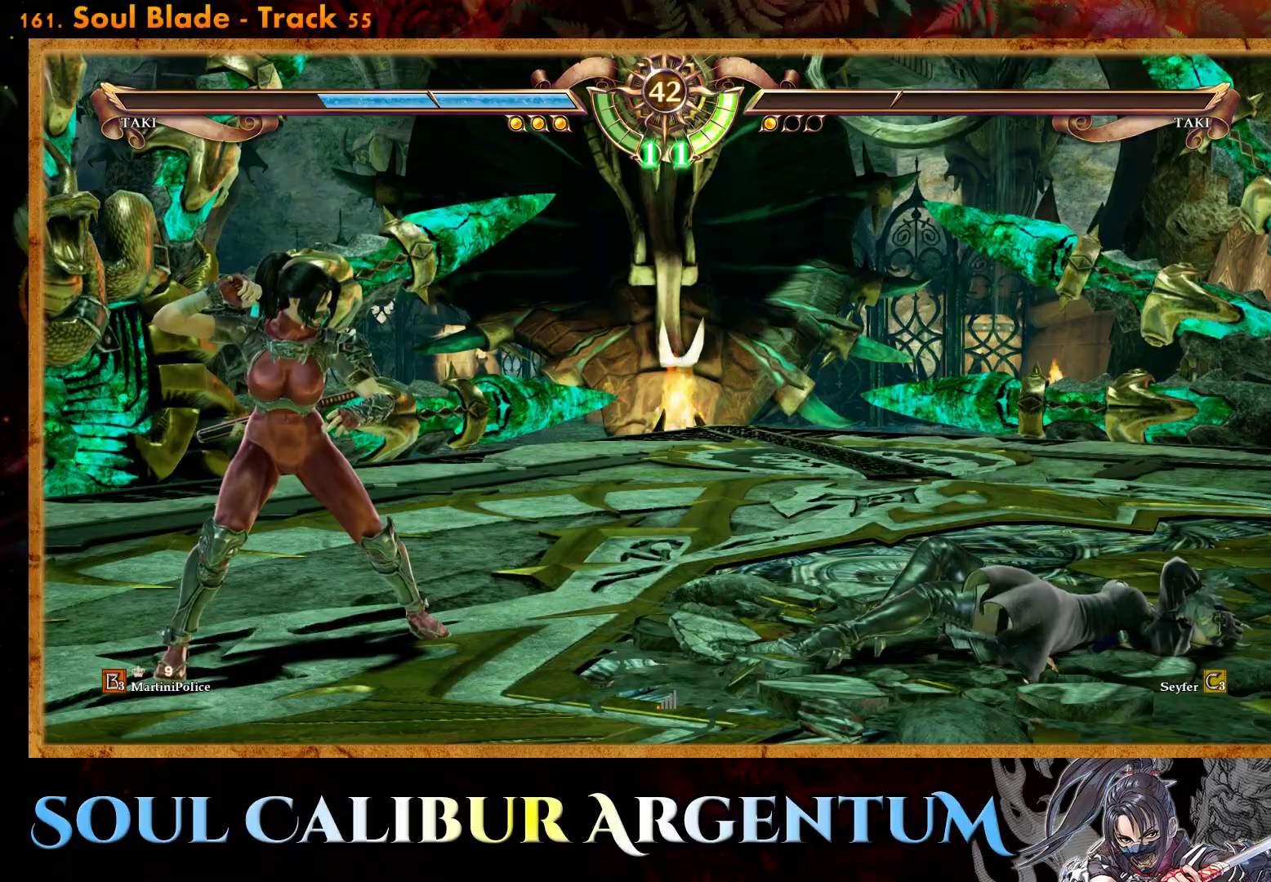
{"buttons": [], "events": []}
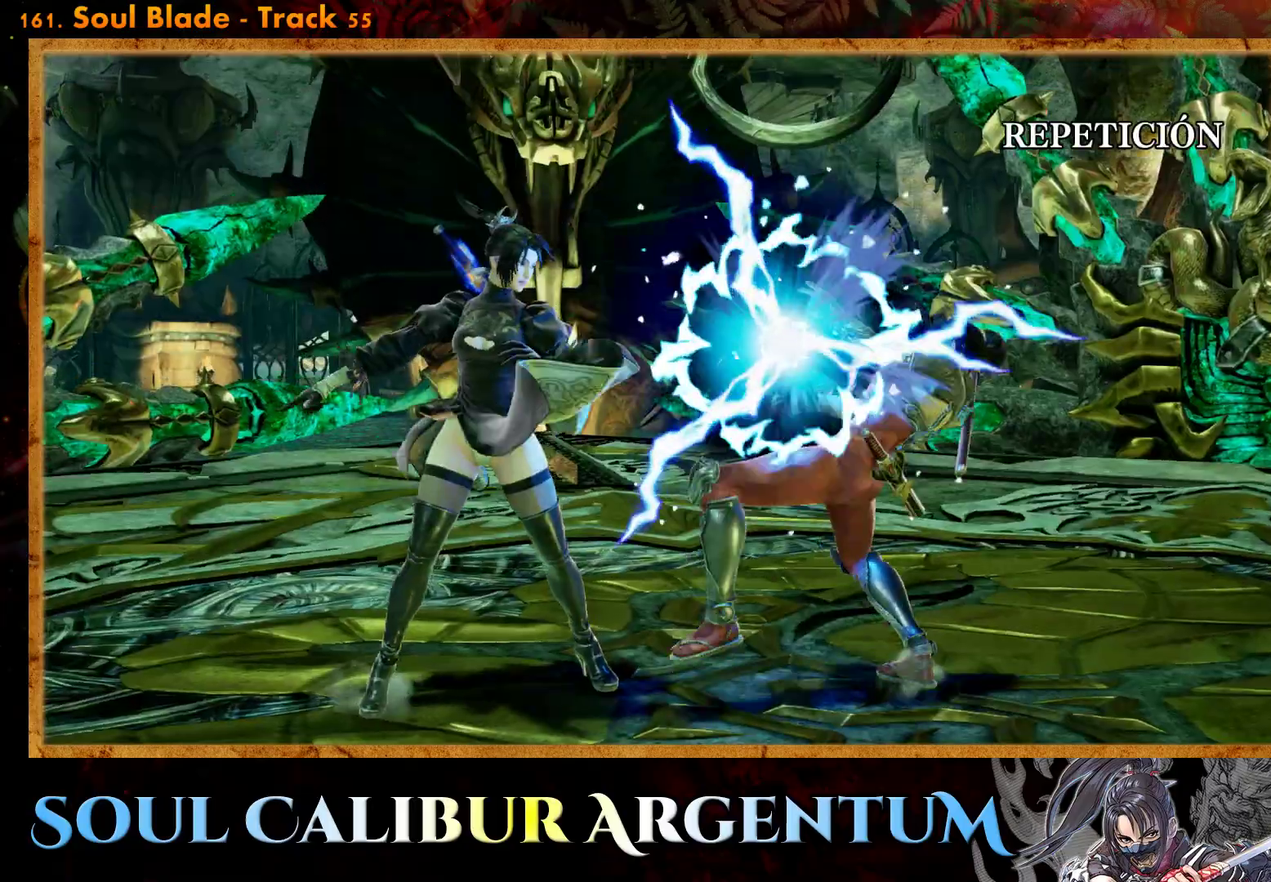
{"buttons": [], "events": []}